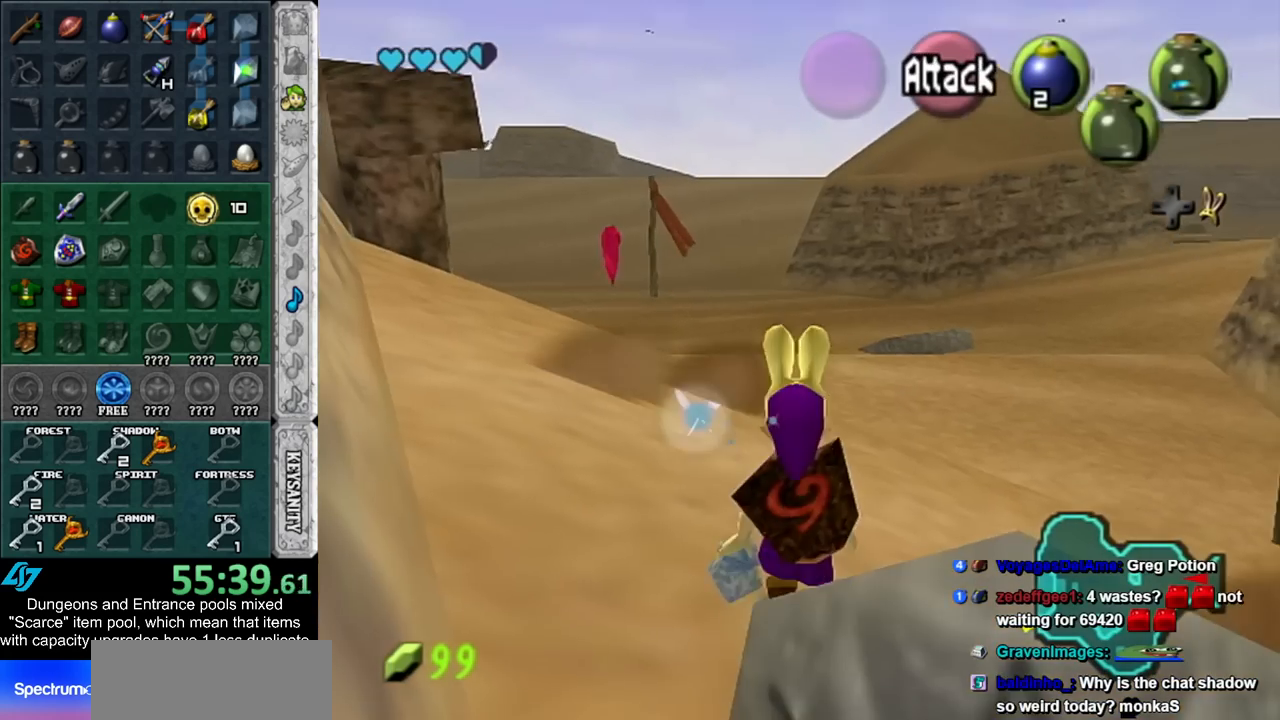
Gameplay with a controller (Nintendo layout); each line is a JSON object with the inputs held at the frame after it. "events" lists button and stick changes between this image and that frame as [ms after this image, input, new state], when the widget could be followed in between. Not read: L2 L3 R3.
{"buttons": [], "left_stick": "up-left", "right_stick": "center", "events": [[83, "left_stick", "up-left"]]}
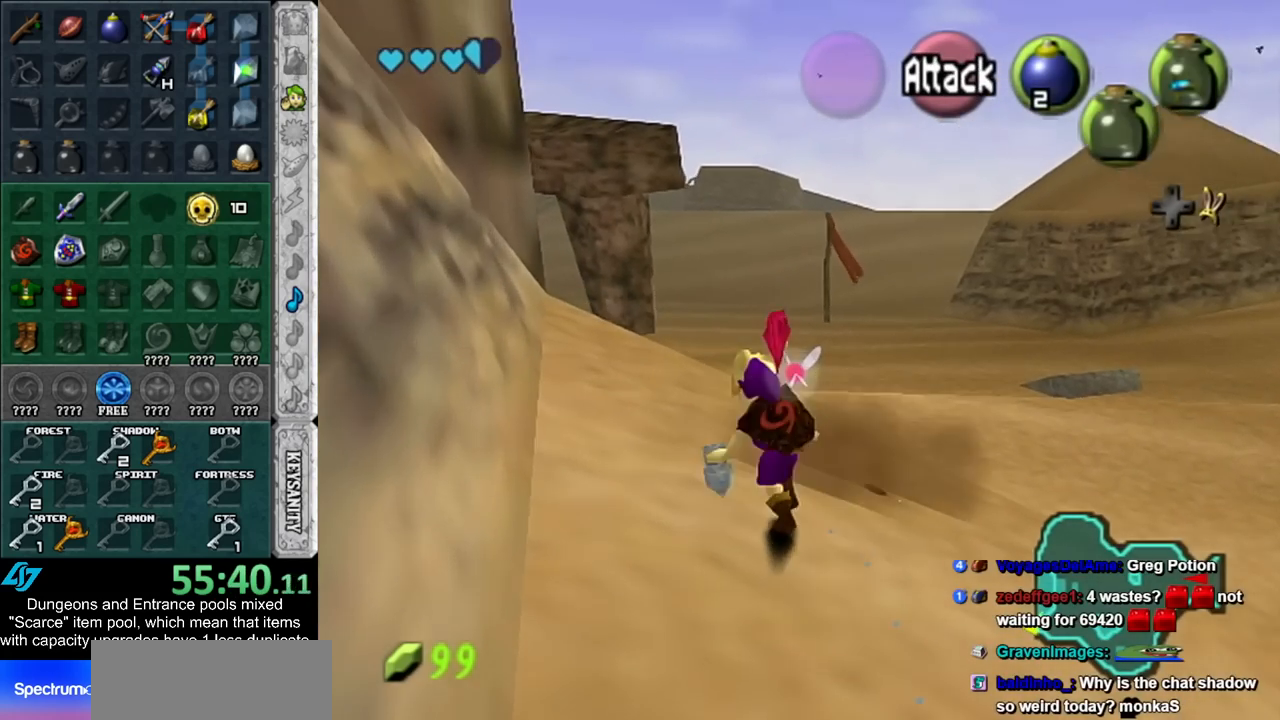
{"buttons": [], "left_stick": "up", "right_stick": "center", "events": [[100, "left_stick", "up"]]}
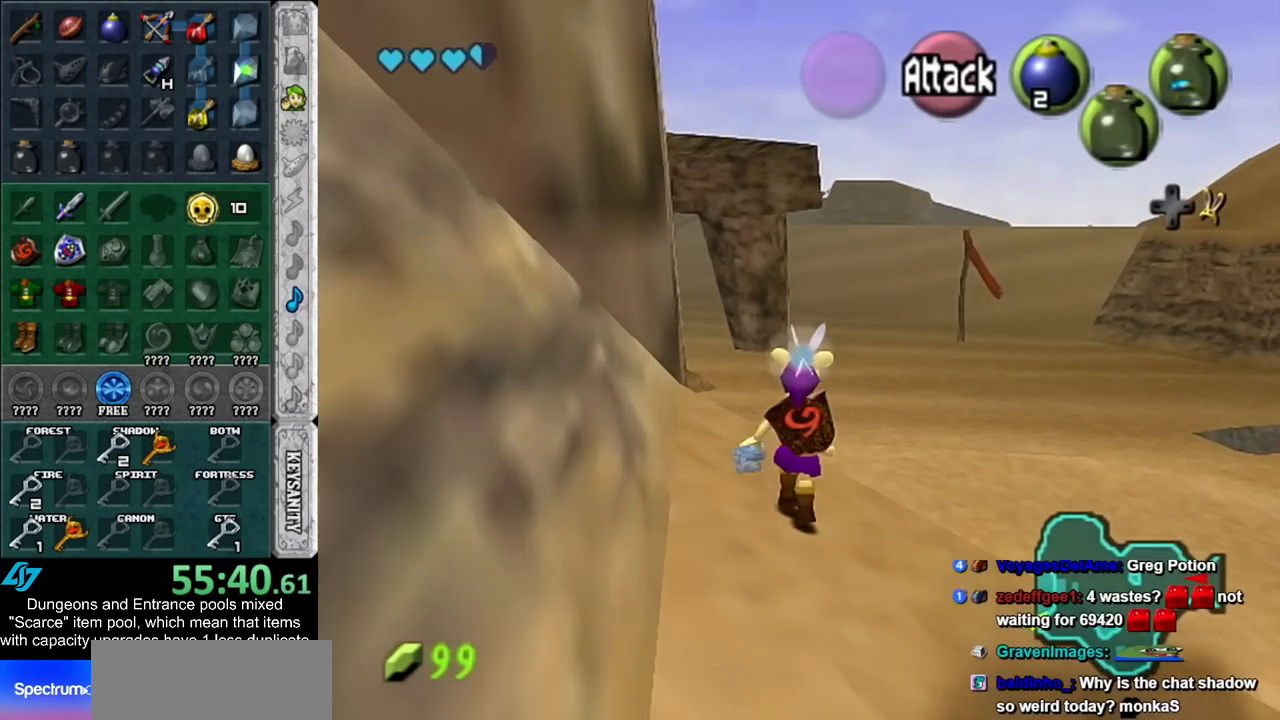
{"buttons": [], "left_stick": "up", "right_stick": "center", "events": []}
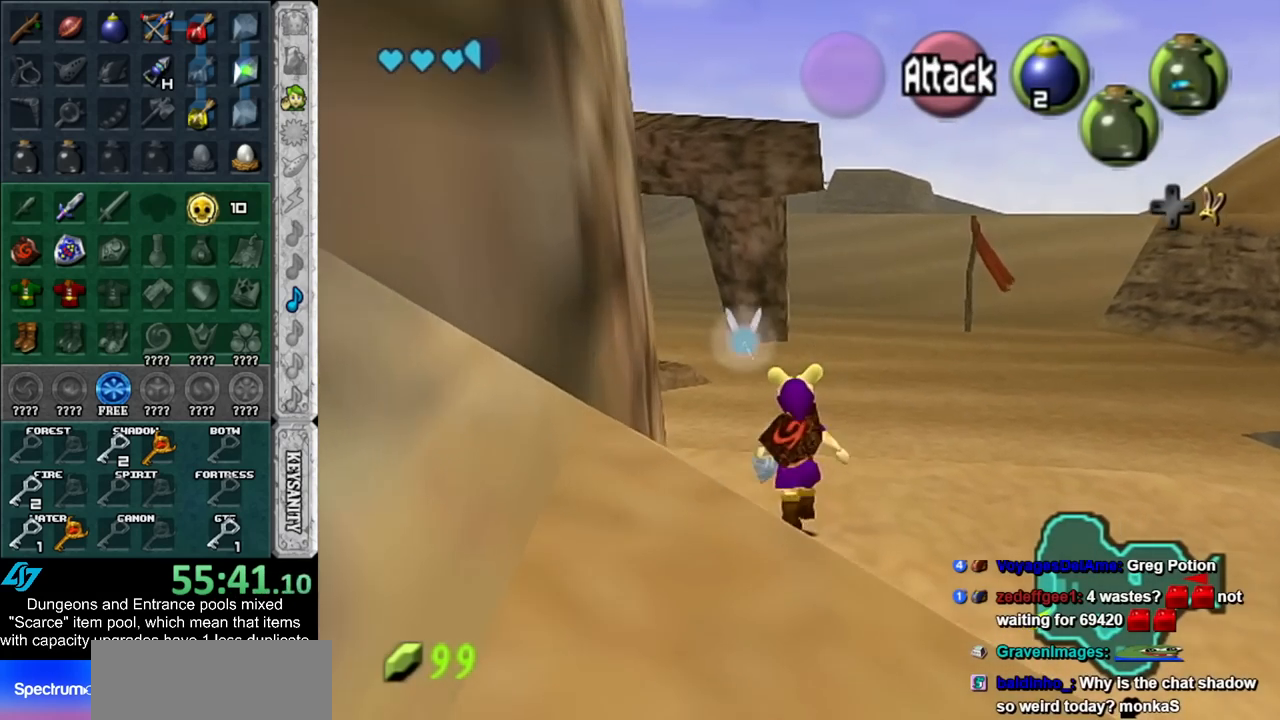
{"buttons": [], "left_stick": "up", "right_stick": "center", "events": []}
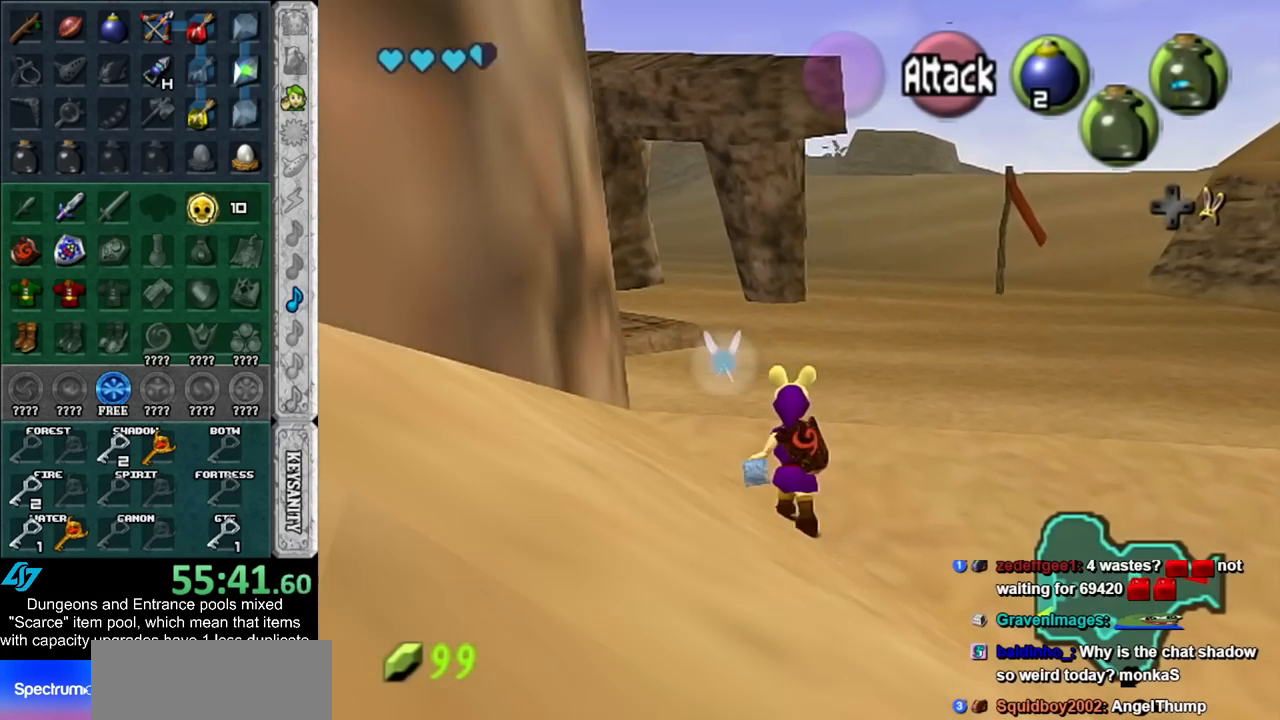
{"buttons": [], "left_stick": "up", "right_stick": "center", "events": []}
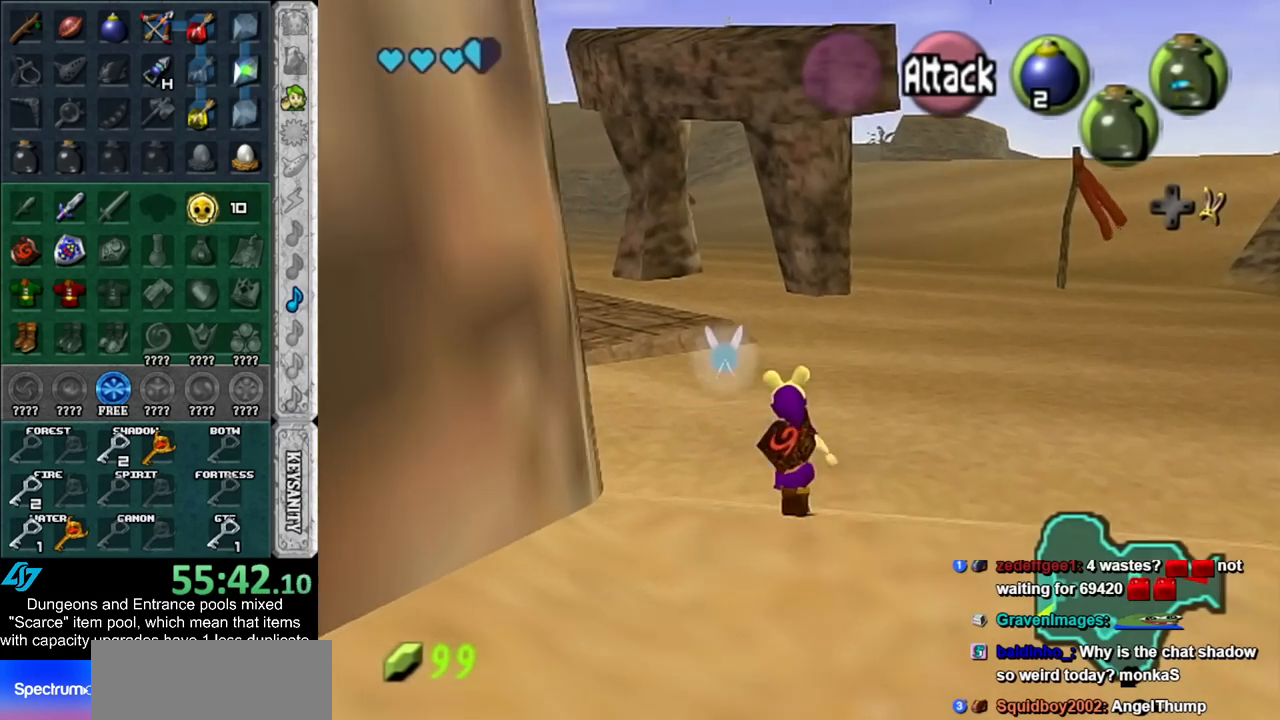
{"buttons": ["START"], "left_stick": "up", "right_stick": "center", "events": [[300, "START", "down"], [383, "START", "up"], [483, "START", "down"]]}
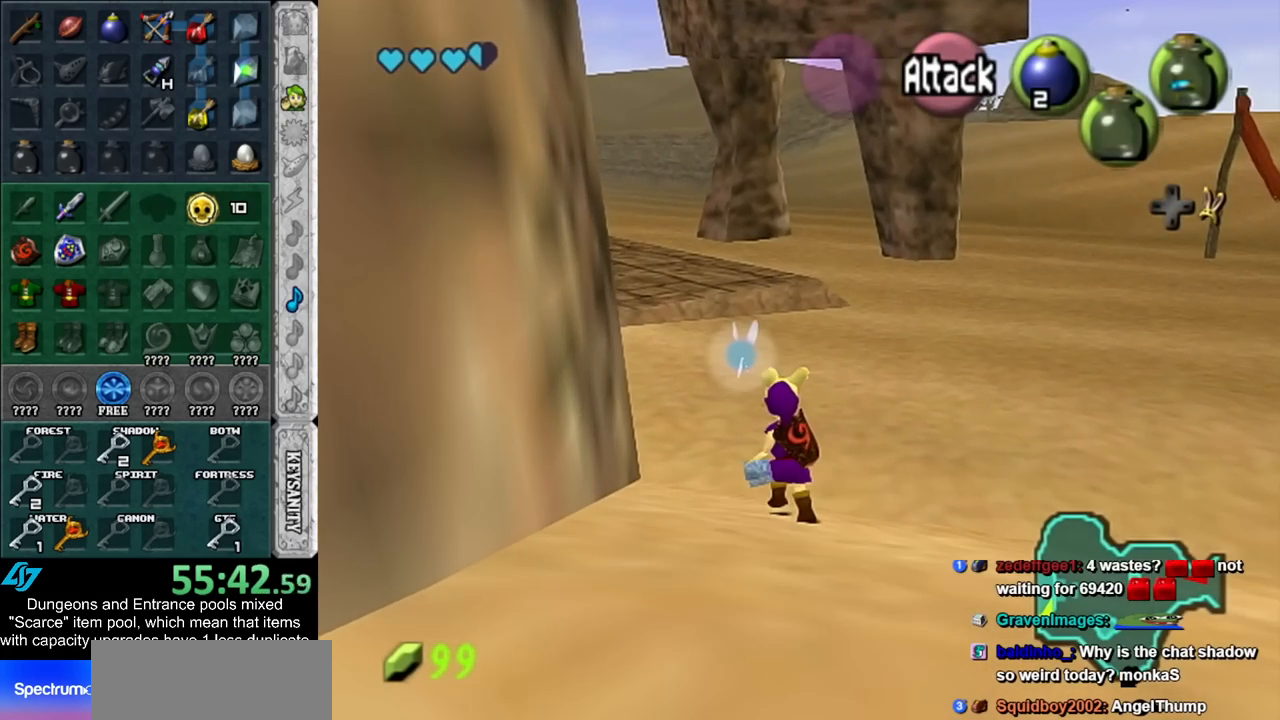
{"buttons": [], "left_stick": "up", "right_stick": "center", "events": [[83, "START", "up"], [167, "START", "down"], [267, "START", "up"]]}
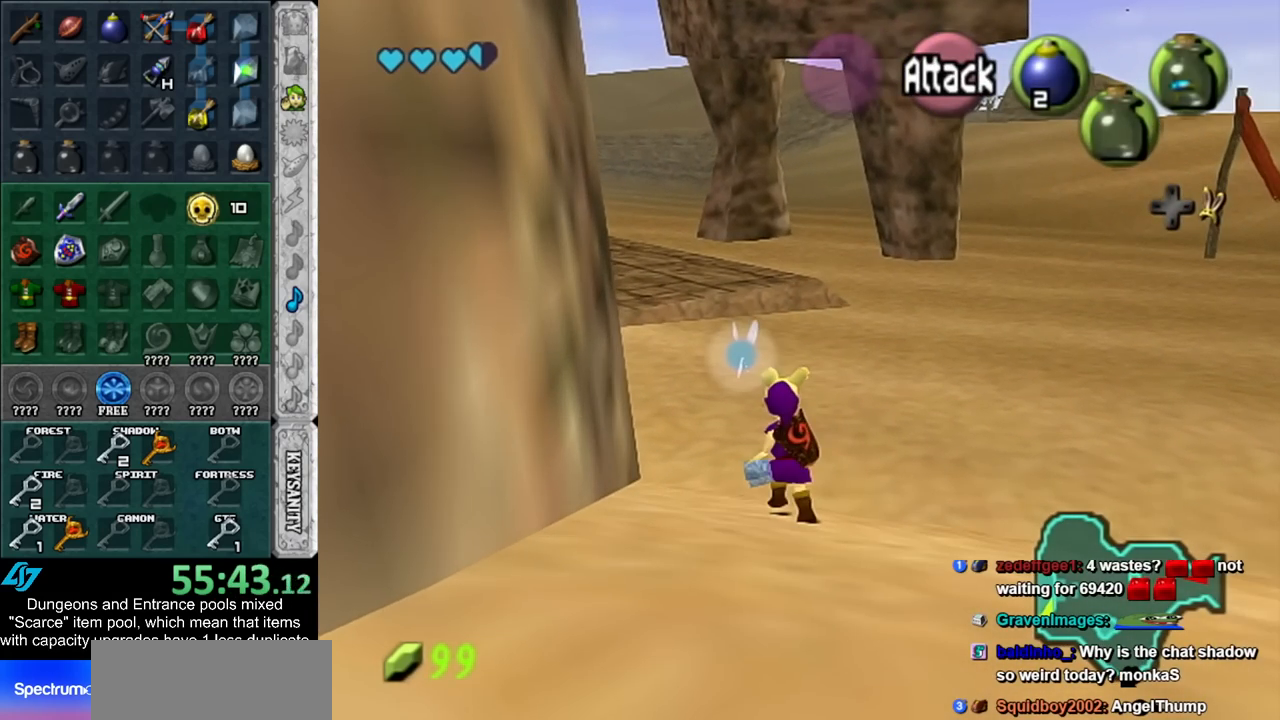
{"buttons": [], "left_stick": "up", "right_stick": "center", "events": []}
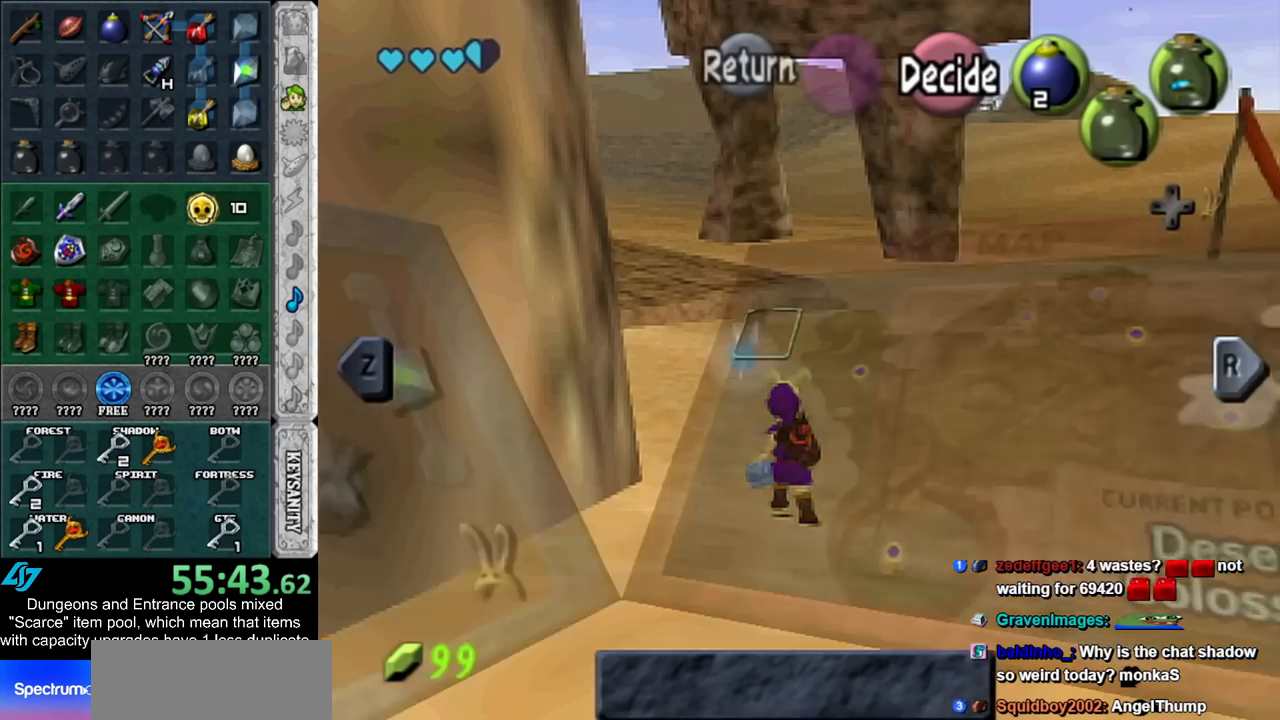
{"buttons": [], "left_stick": "center", "right_stick": "center", "events": [[67, "left_stick", "center"]]}
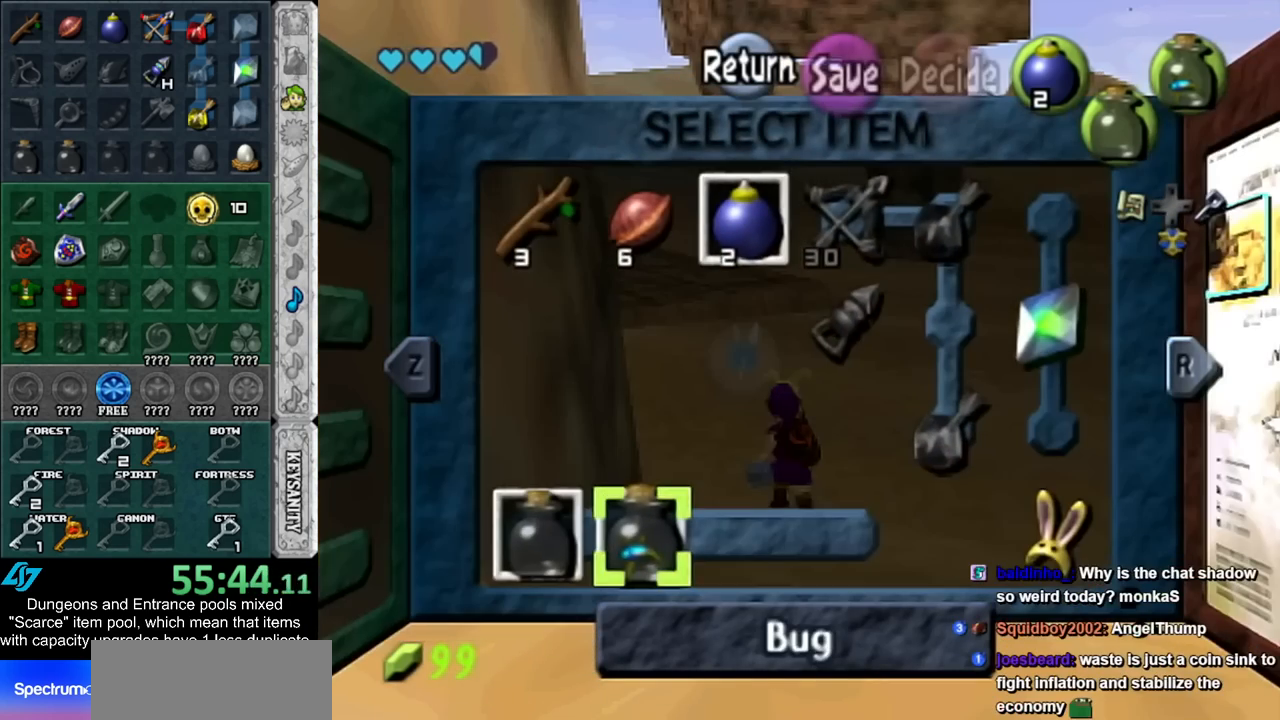
{"buttons": [], "left_stick": "up", "right_stick": "center", "events": [[233, "left_stick", "up"]]}
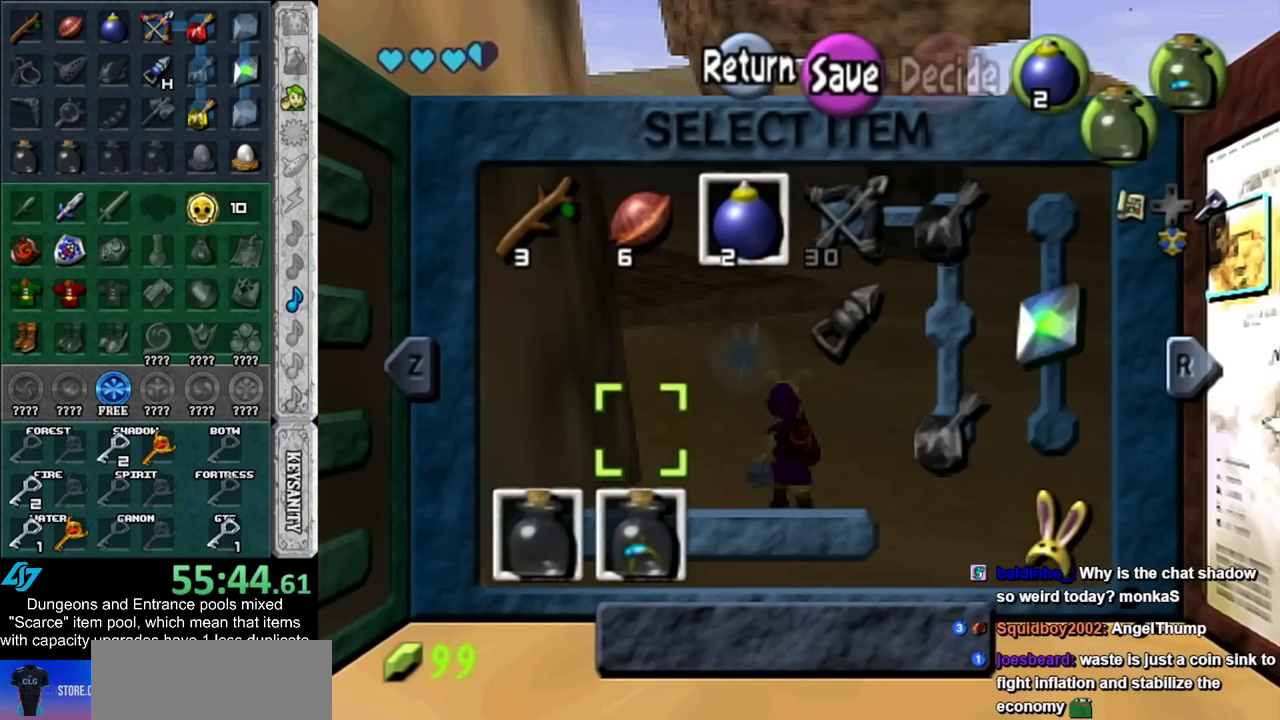
{"buttons": ["X"], "left_stick": "center", "right_stick": "center", "events": [[383, "left_stick", "left"], [450, "left_stick", "center"], [483, "X", "down"]]}
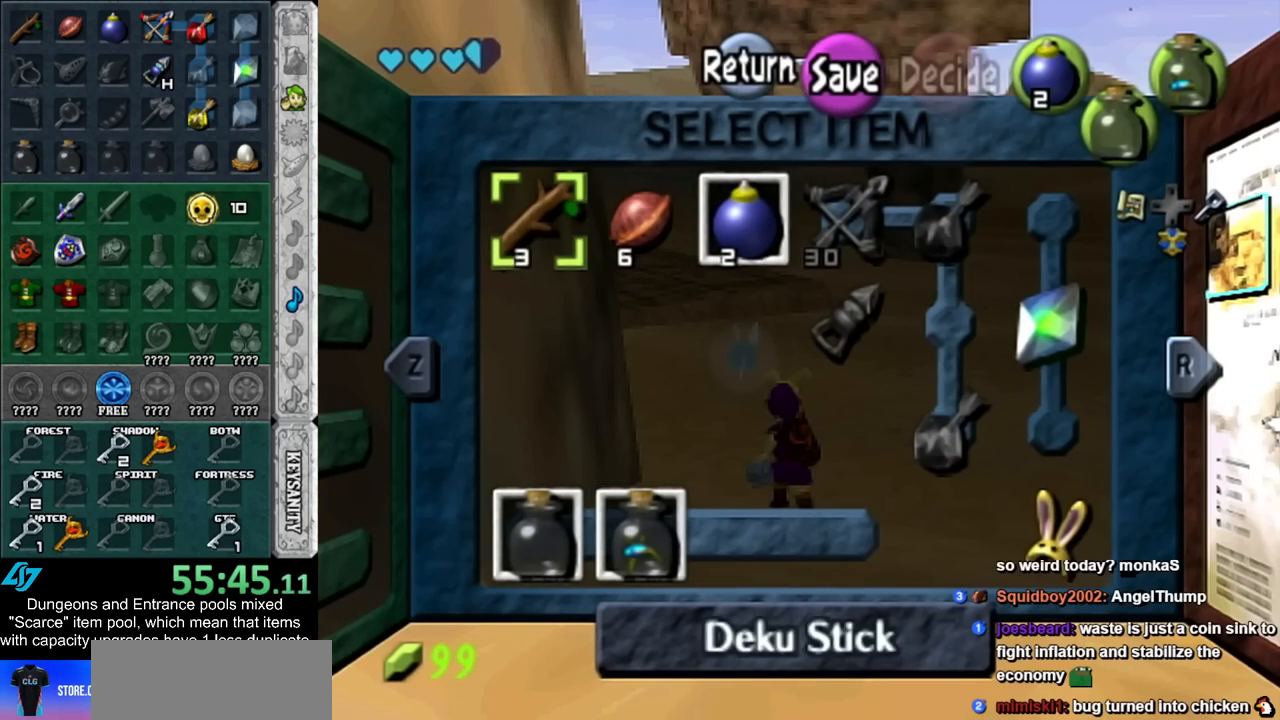
{"buttons": [], "left_stick": "center", "right_stick": "center", "events": [[100, "X", "up"]]}
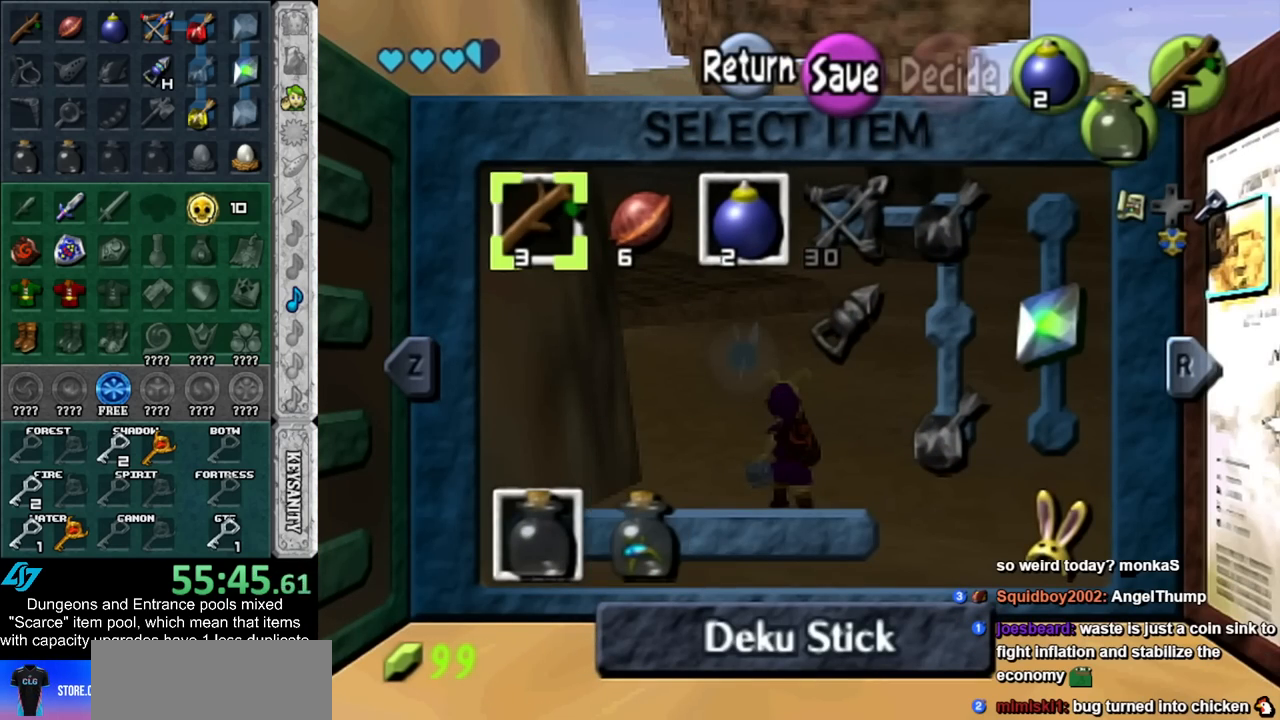
{"buttons": ["START"], "left_stick": "center", "right_stick": "center", "events": [[383, "START", "down"]]}
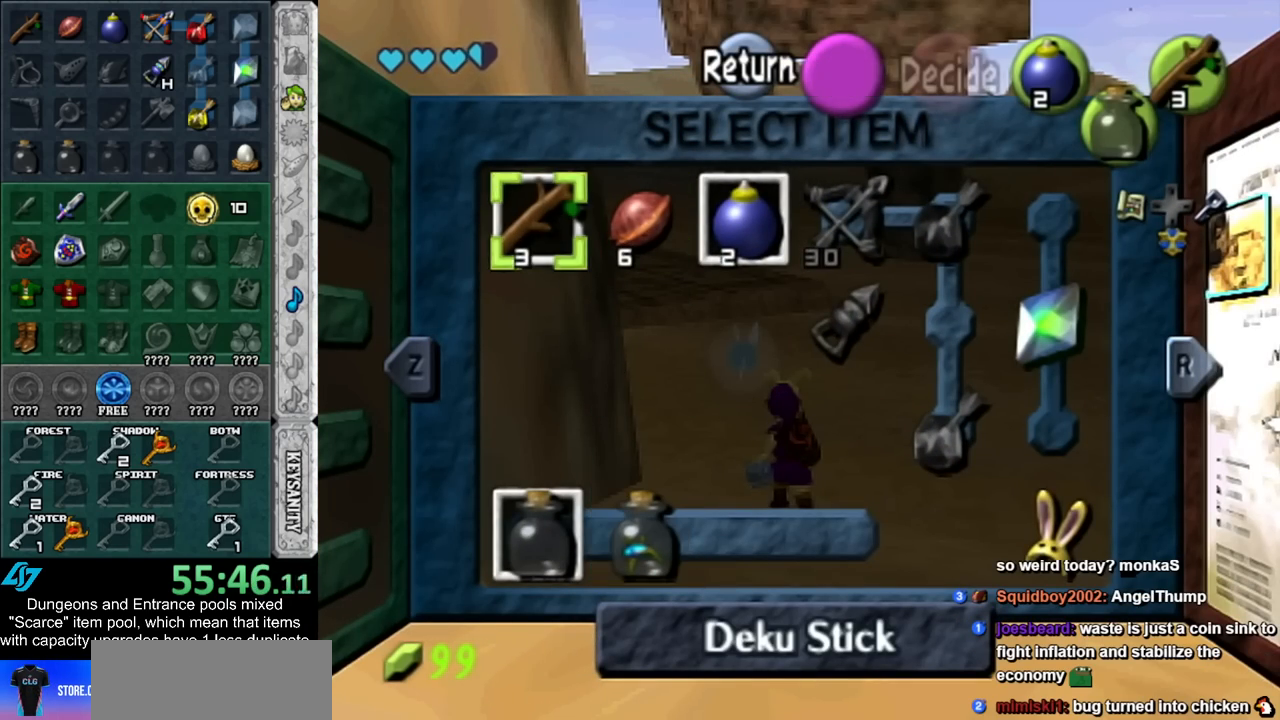
{"buttons": [], "left_stick": "up", "right_stick": "center", "events": [[50, "START", "up"], [50, "left_stick", "up"]]}
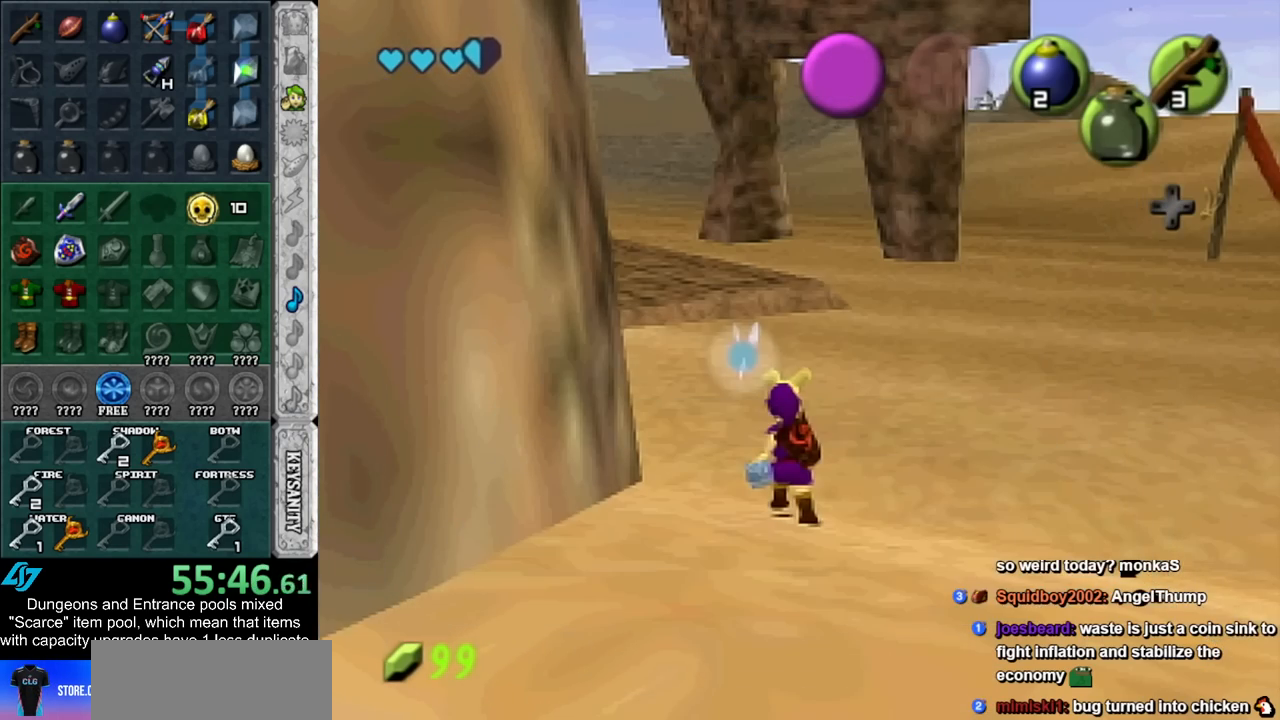
{"buttons": [], "left_stick": "up", "right_stick": "center", "events": [[117, "X", "down"], [267, "X", "up"]]}
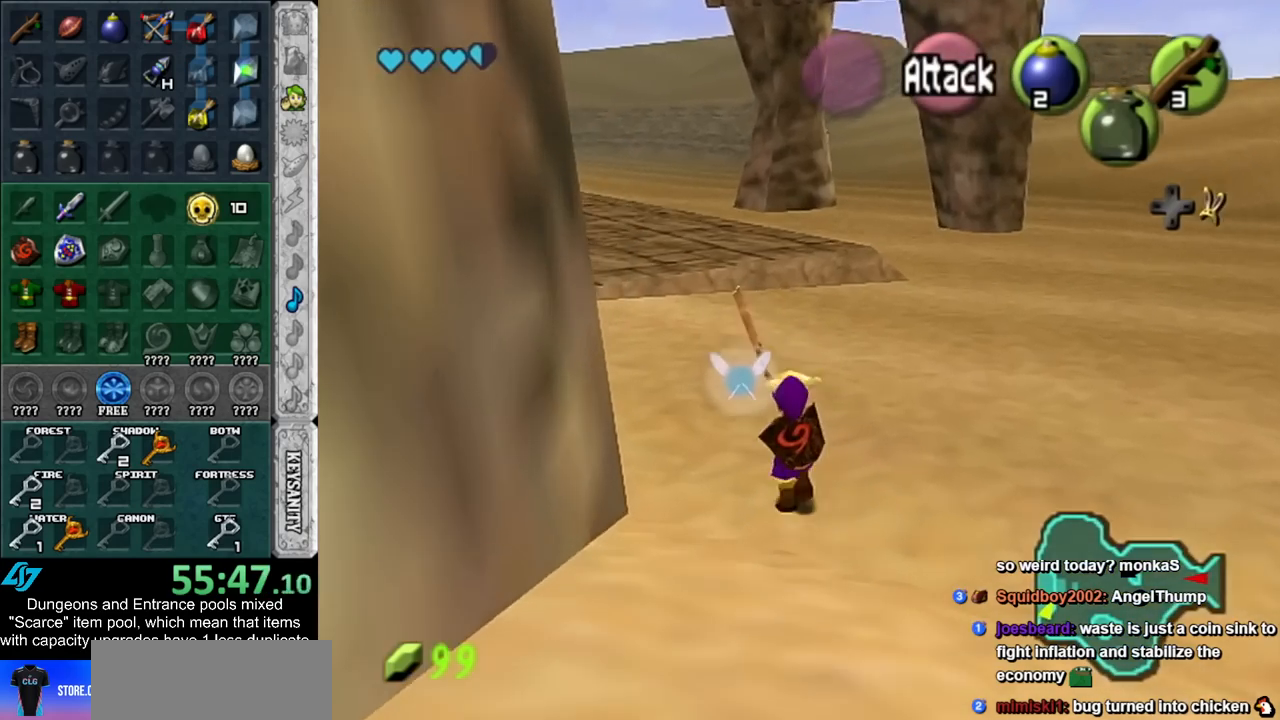
{"buttons": [], "left_stick": "up", "right_stick": "center", "events": [[200, "X", "down"], [350, "X", "up"]]}
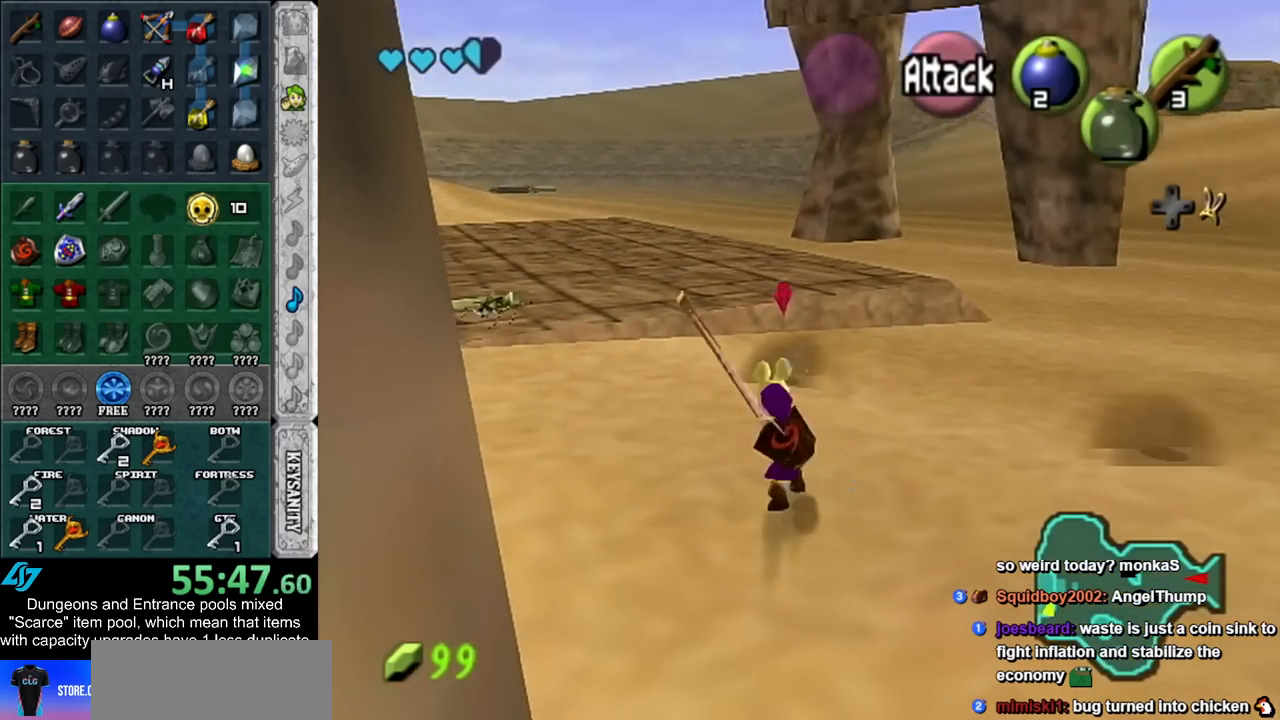
{"buttons": [], "left_stick": "up-left", "right_stick": "center", "events": [[167, "left_stick", "up-left"]]}
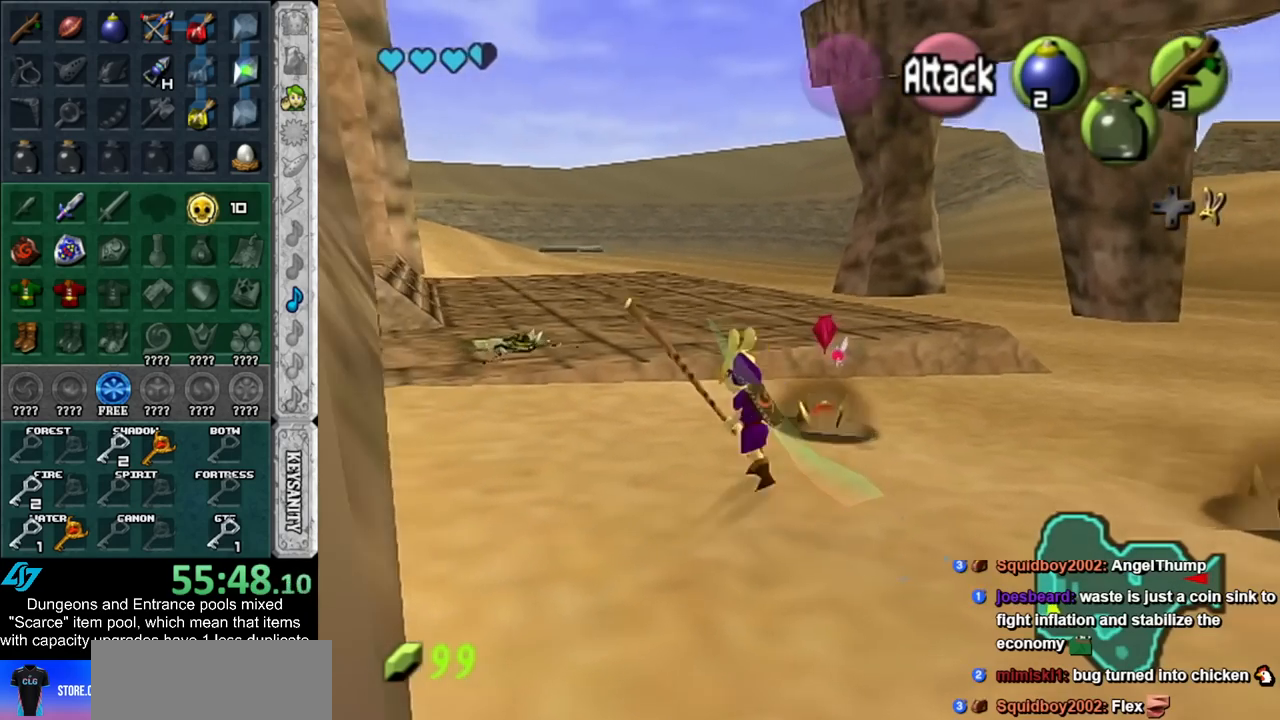
{"buttons": [], "left_stick": "up-left", "right_stick": "center", "events": []}
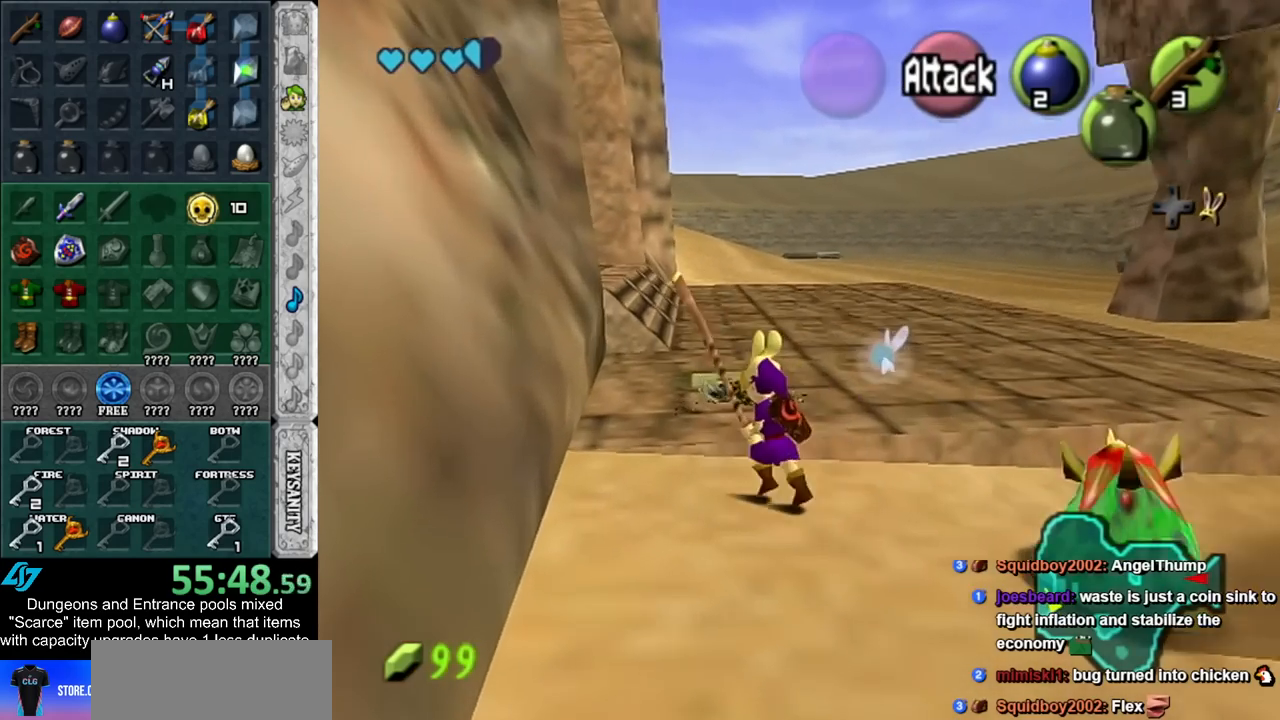
{"buttons": [], "left_stick": "up-right", "right_stick": "center", "events": [[133, "left_stick", "up"], [383, "left_stick", "up-right"]]}
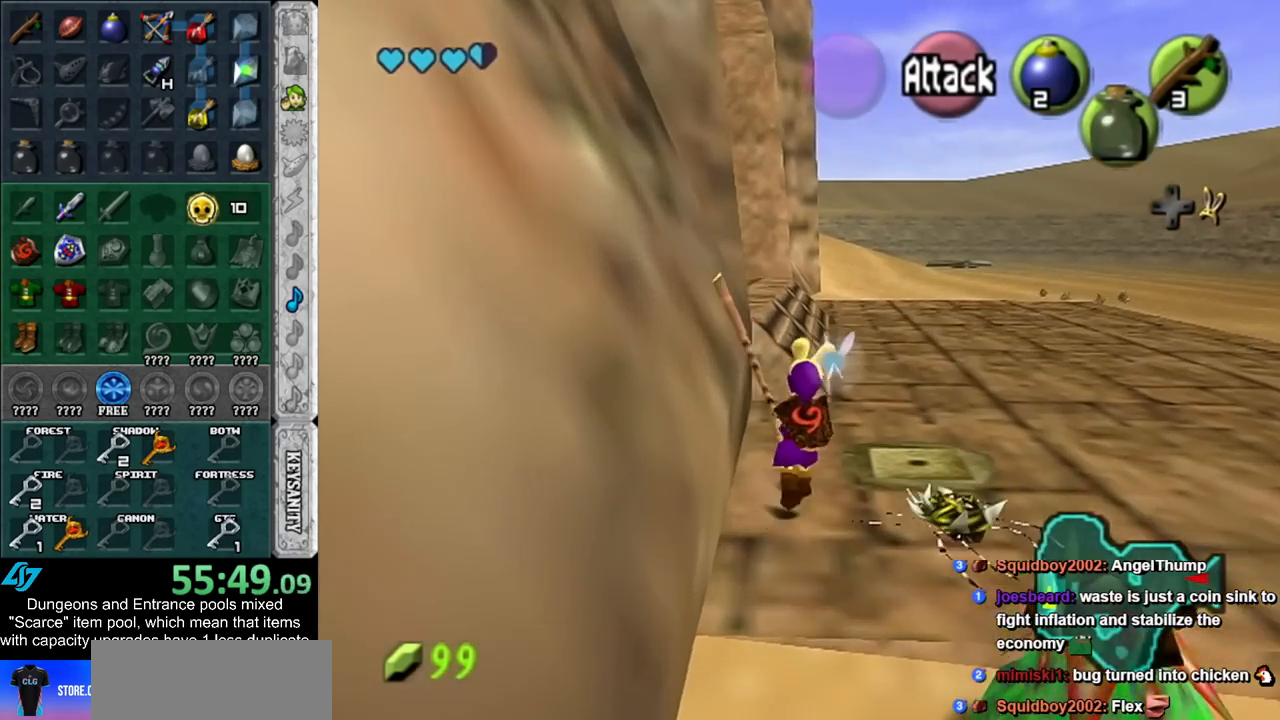
{"buttons": ["A", "R1"], "left_stick": "center", "right_stick": "center", "events": [[17, "R1", "down"], [117, "left_stick", "center"], [233, "X", "down"], [317, "X", "up"], [417, "A", "down"]]}
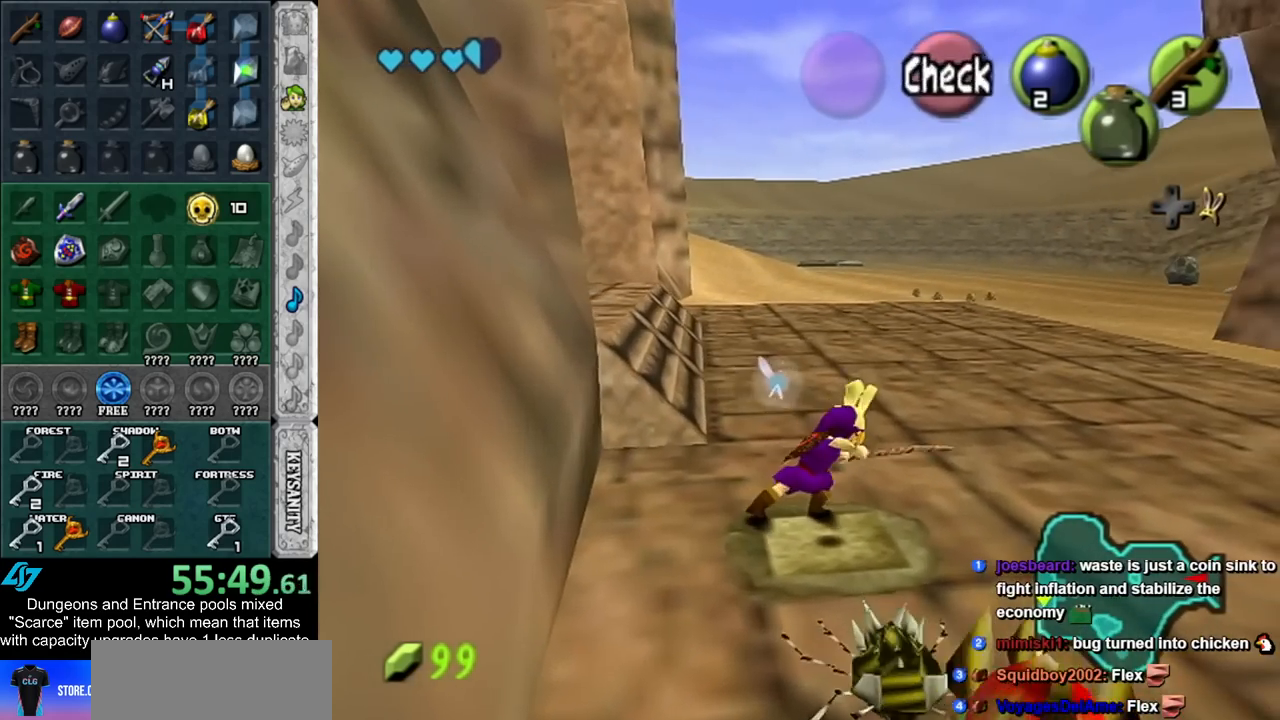
{"buttons": [], "left_stick": "center", "right_stick": "center", "events": [[17, "A", "up"], [383, "R1", "up"]]}
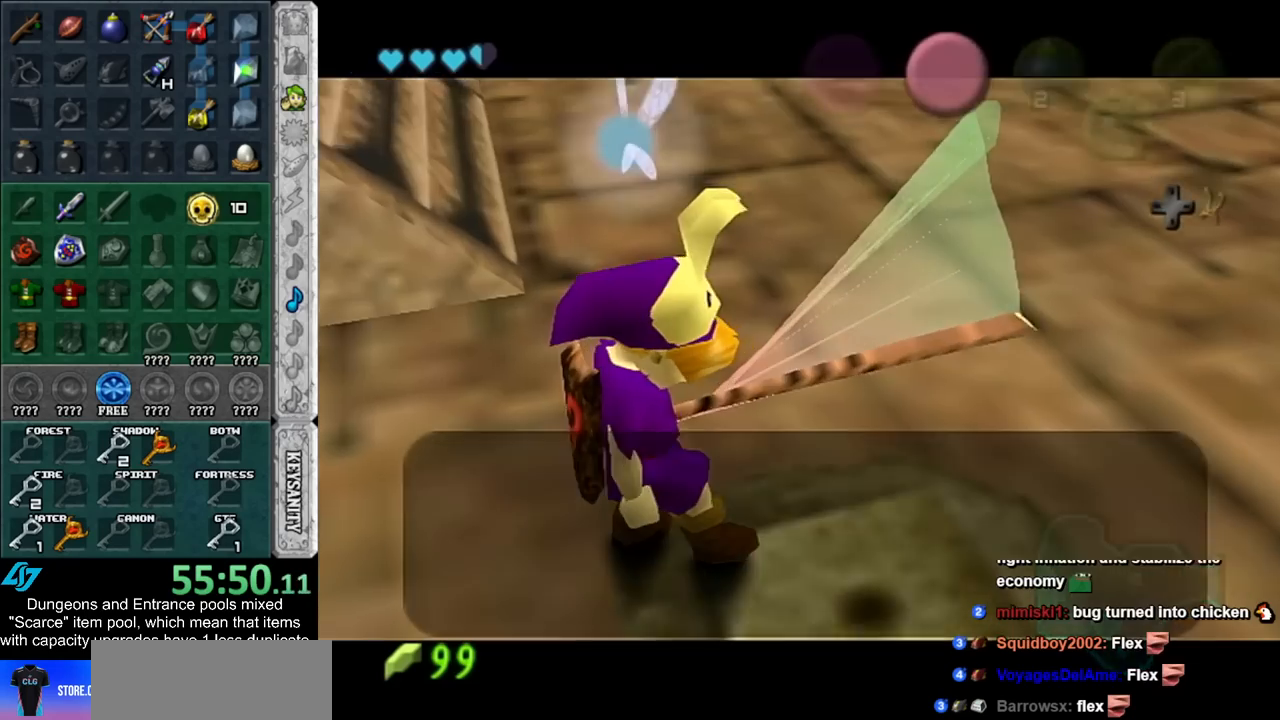
{"buttons": [], "left_stick": "up-right", "right_stick": "center", "events": [[50, "A", "down"], [50, "B", "down"], [100, "A", "up"], [100, "B", "up"], [100, "left_stick", "up-right"], [200, "A", "down"], [200, "B", "down"], [250, "A", "up"], [250, "B", "up"], [350, "A", "down"], [350, "B", "down"], [450, "A", "up"], [483, "B", "up"]]}
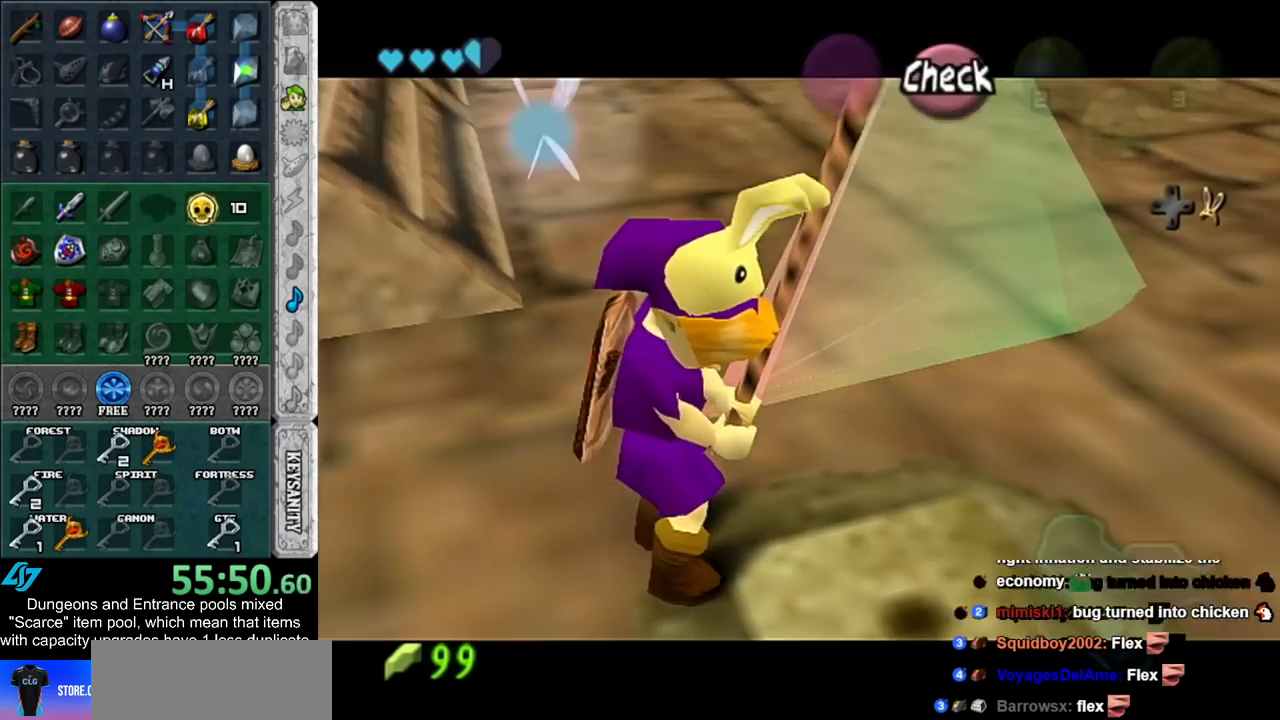
{"buttons": [], "left_stick": "center", "right_stick": "center", "events": [[333, "left_stick", "center"]]}
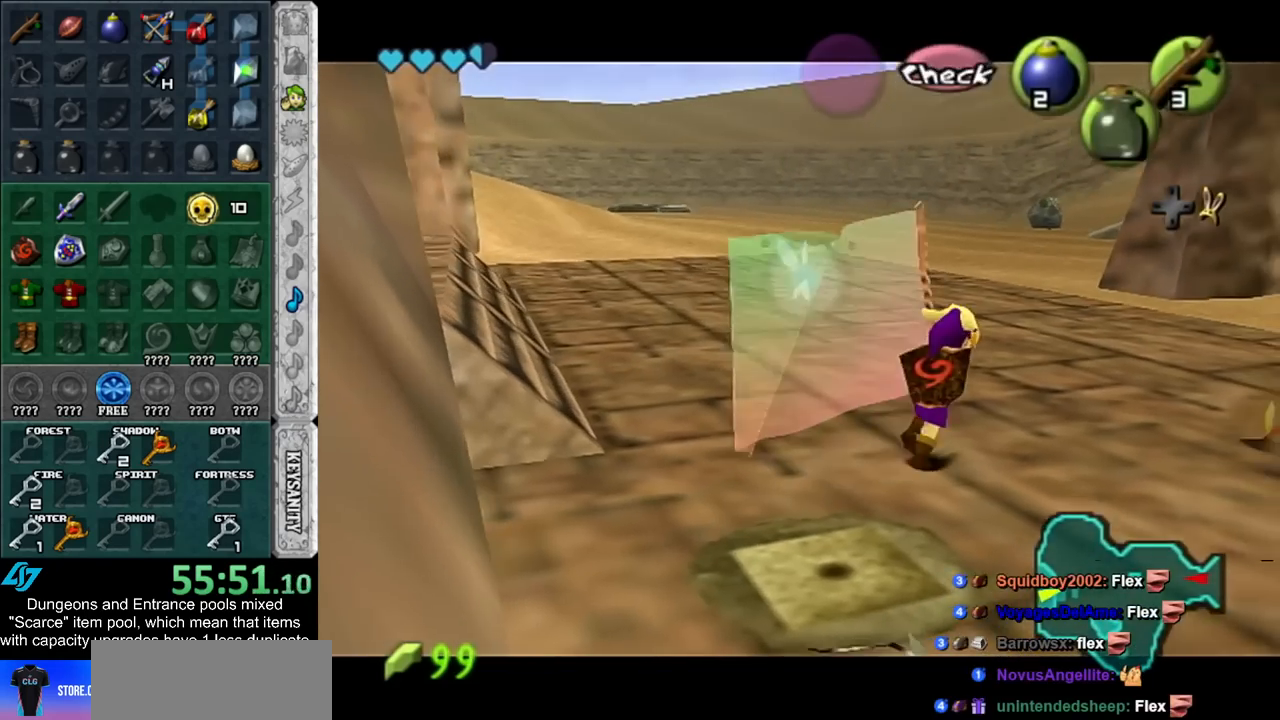
{"buttons": [], "left_stick": "down", "right_stick": "center", "events": [[50, "left_stick", "down-left"], [200, "left_stick", "down"], [300, "A", "down"], [417, "A", "up"]]}
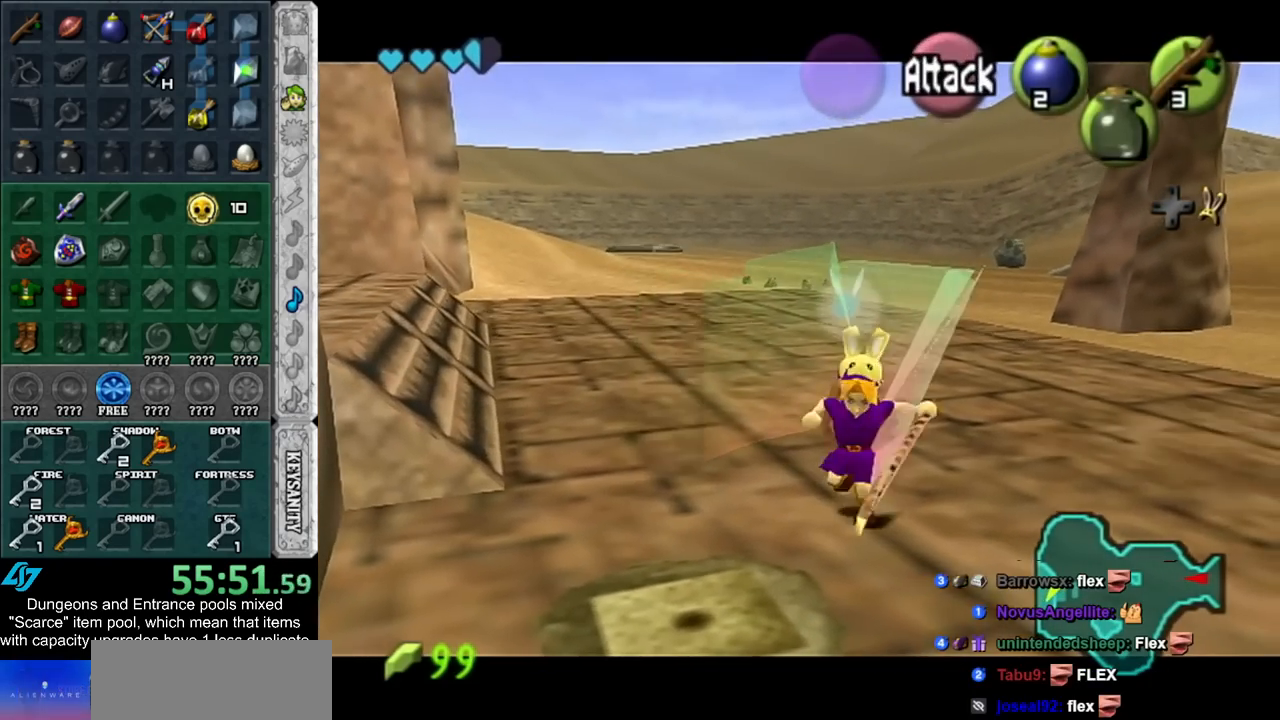
{"buttons": [], "left_stick": "center", "right_stick": "center", "events": [[300, "left_stick", "down-left"], [450, "left_stick", "center"]]}
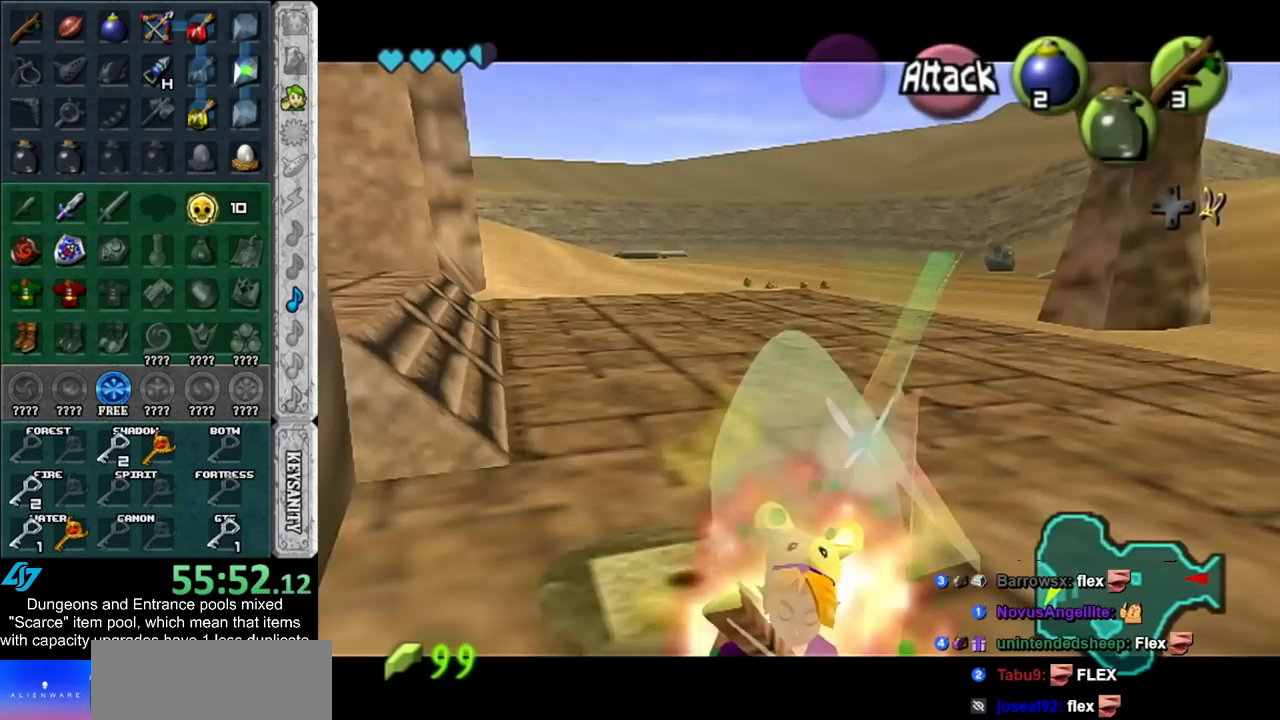
{"buttons": [], "left_stick": "center", "right_stick": "center", "events": []}
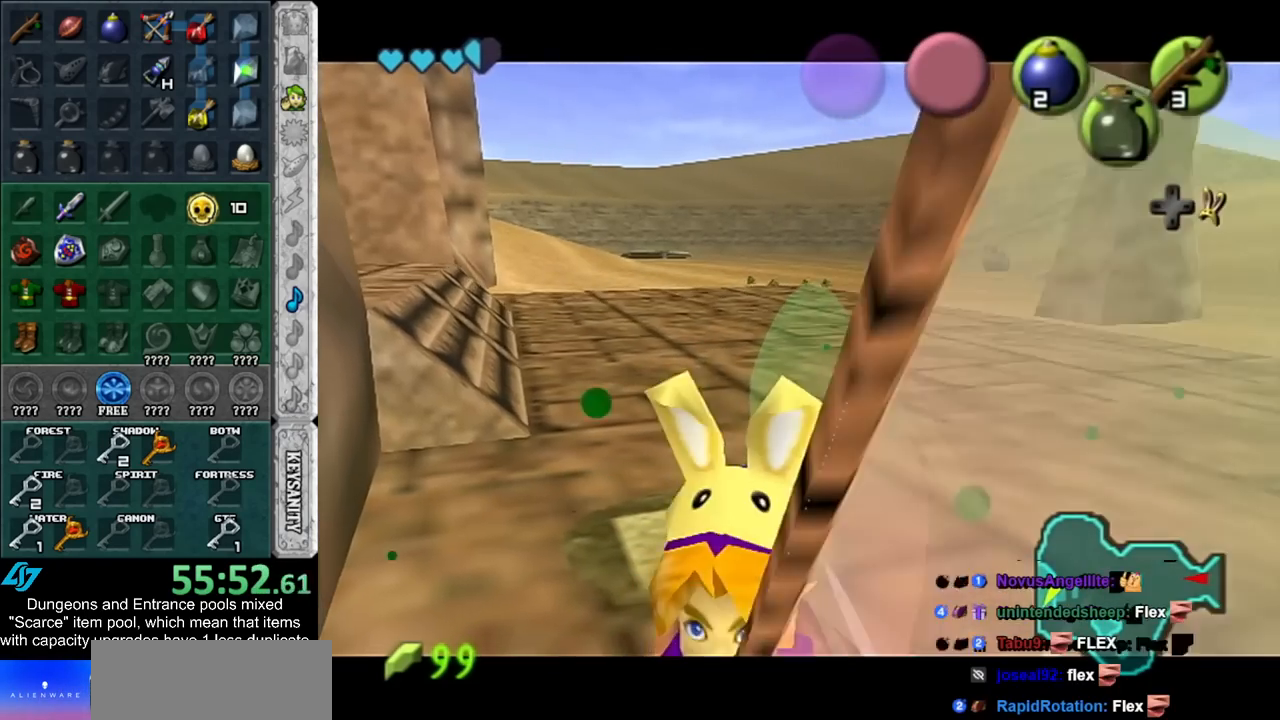
{"buttons": [], "left_stick": "center", "right_stick": "center", "events": [[117, "left_stick", "up"], [267, "left_stick", "center"]]}
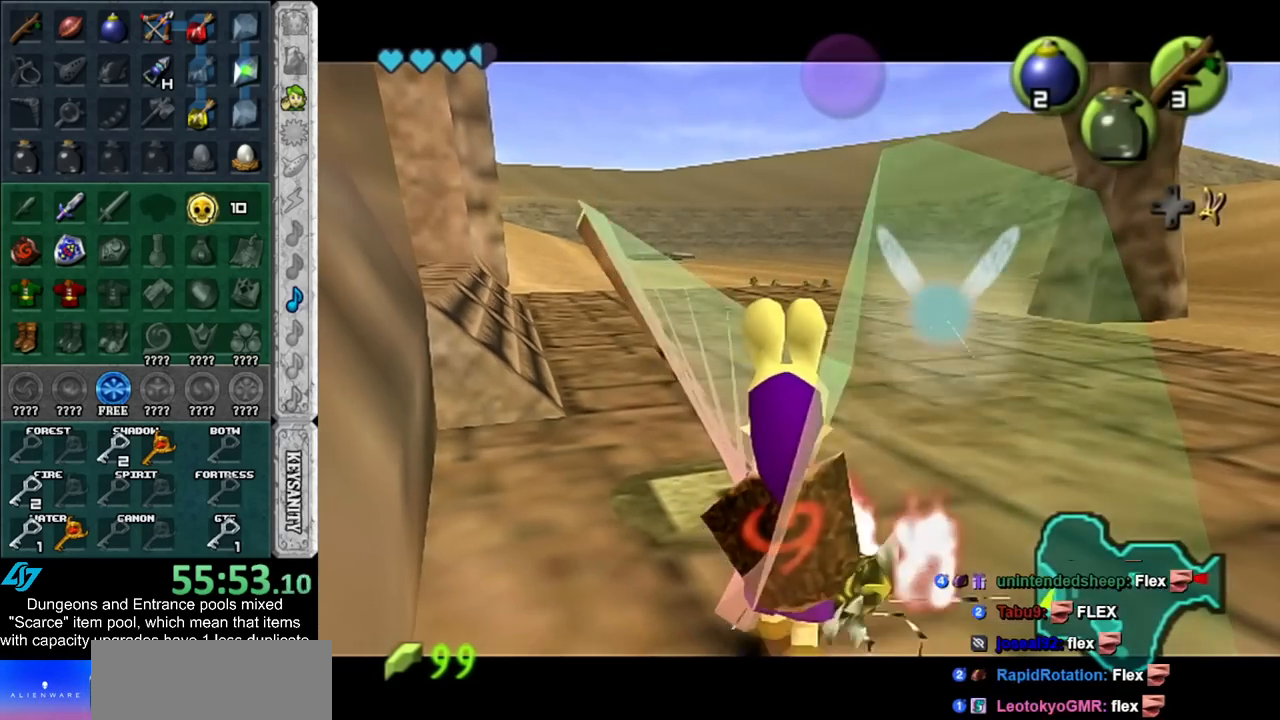
{"buttons": [], "left_stick": "up", "right_stick": "center", "events": [[100, "left_stick", "up"]]}
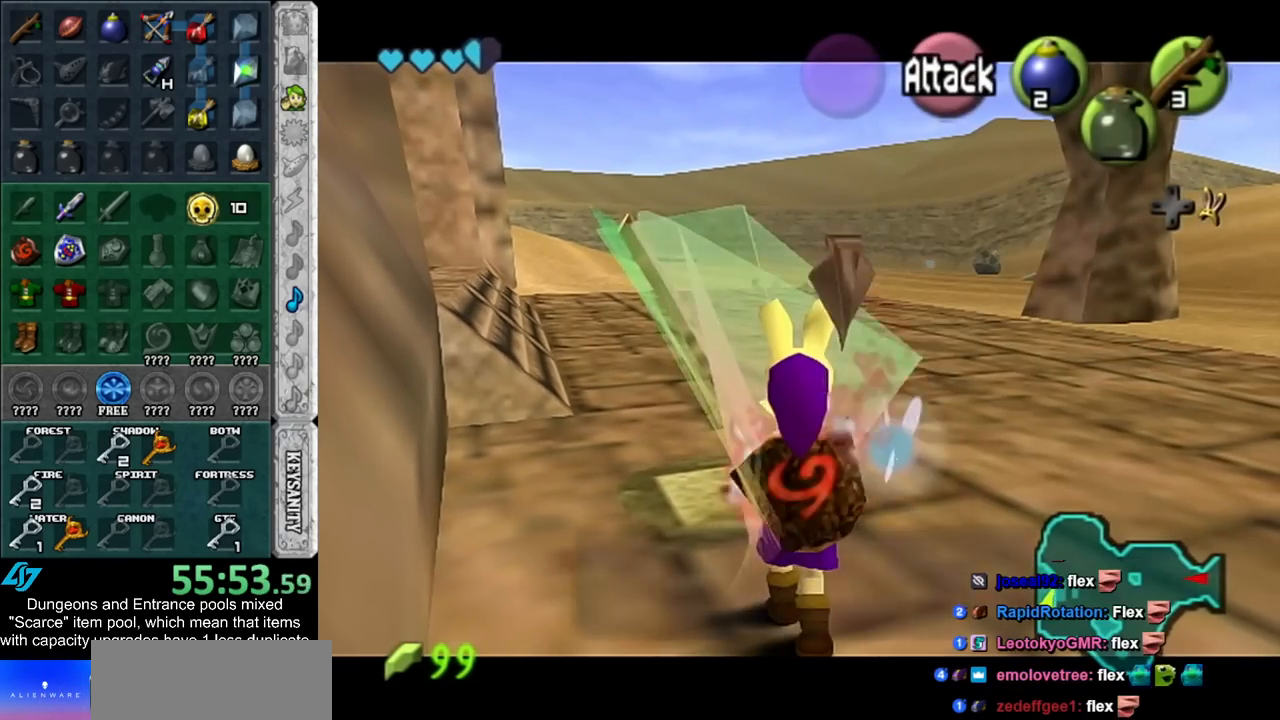
{"buttons": ["A", "B"], "left_stick": "up", "right_stick": "center", "events": [[300, "A", "down"], [300, "B", "down"], [350, "A", "up"], [350, "B", "up"], [450, "A", "down"], [450, "B", "down"]]}
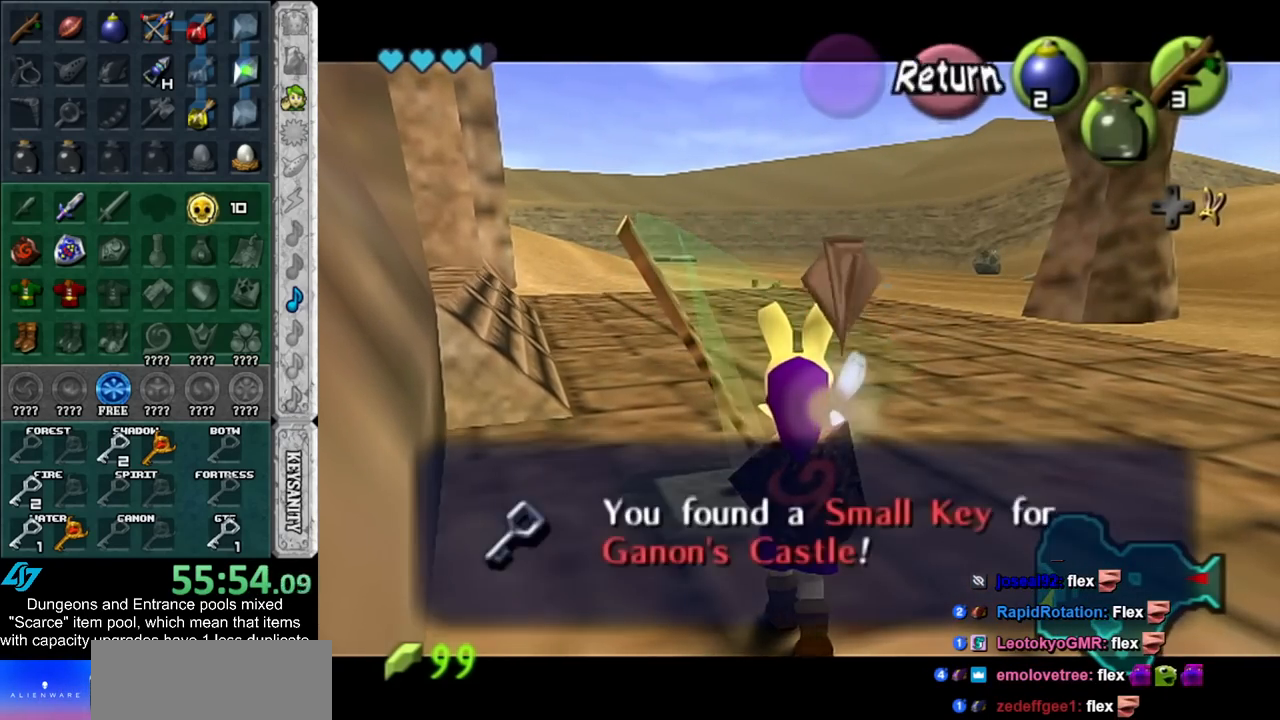
{"buttons": [], "left_stick": "up", "right_stick": "center", "events": [[17, "A", "up"], [17, "B", "up"], [100, "A", "down"], [100, "B", "down"], [200, "A", "up"], [200, "B", "up"]]}